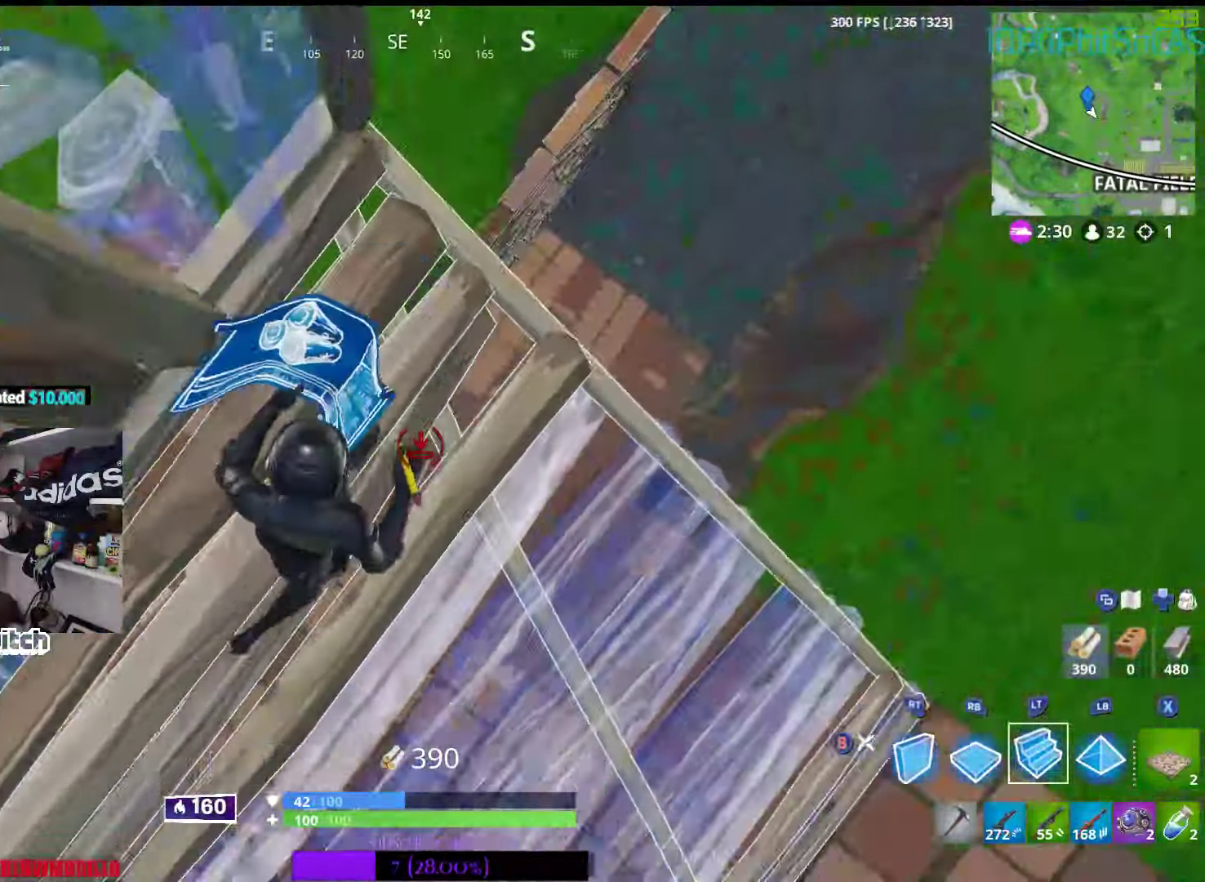
Gameplay with a controller (Xbox layout); each line is a JSON object with the inputs held at the frame after it (dt_ms = milliseconds from this image to that frame). "events" lists button and stick changes between this image and that frame as [ms after this image, input, new state], when the widget could be followed in between.
{"dt_ms": 500, "buttons": ["R1"], "left_stick": "up", "right_stick": "down-left", "events": [[50, "right_stick", "center"], [183, "left_stick", "up-right"], [416, "R1", "down"], [500, "left_stick", "up"], [500, "right_stick", "down-left"]]}
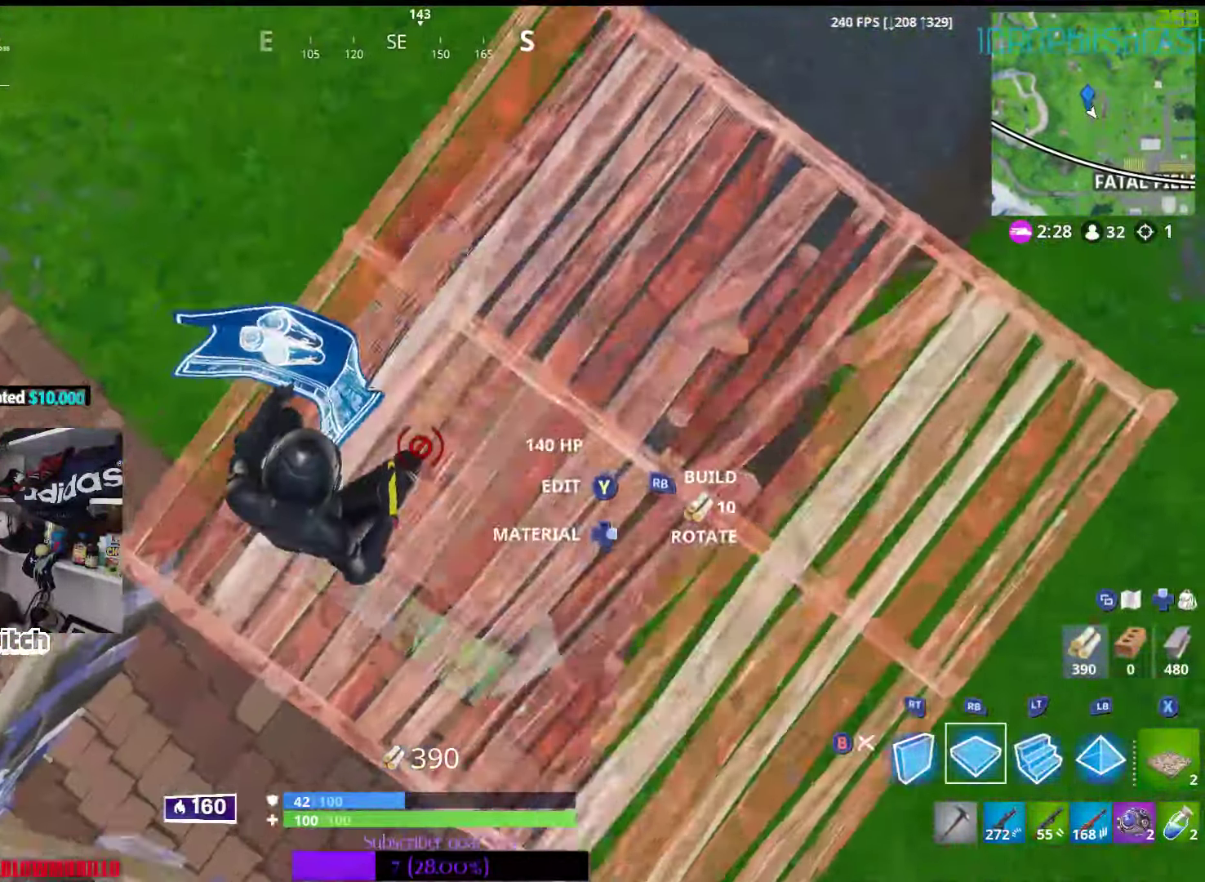
{"dt_ms": 500, "buttons": [], "left_stick": "up", "right_stick": "up-left", "events": [[200, "right_stick", "up-left"], [483, "R1", "up"]]}
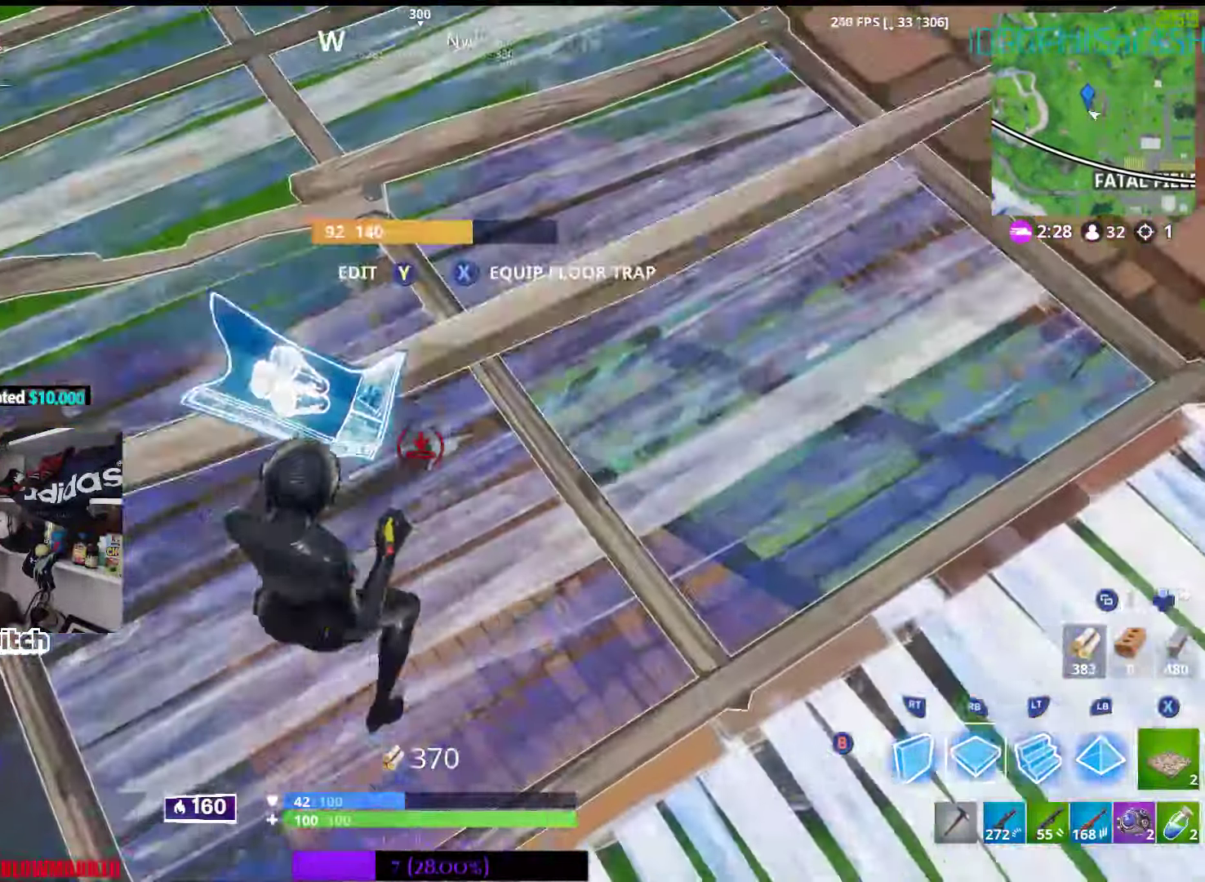
{"dt_ms": 500, "buttons": ["B"], "left_stick": "up-right", "right_stick": "center", "events": [[83, "R1", "down"], [83, "right_stick", "right"], [100, "left_stick", "up-right"], [300, "right_stick", "center"], [316, "R1", "up"], [483, "B", "down"]]}
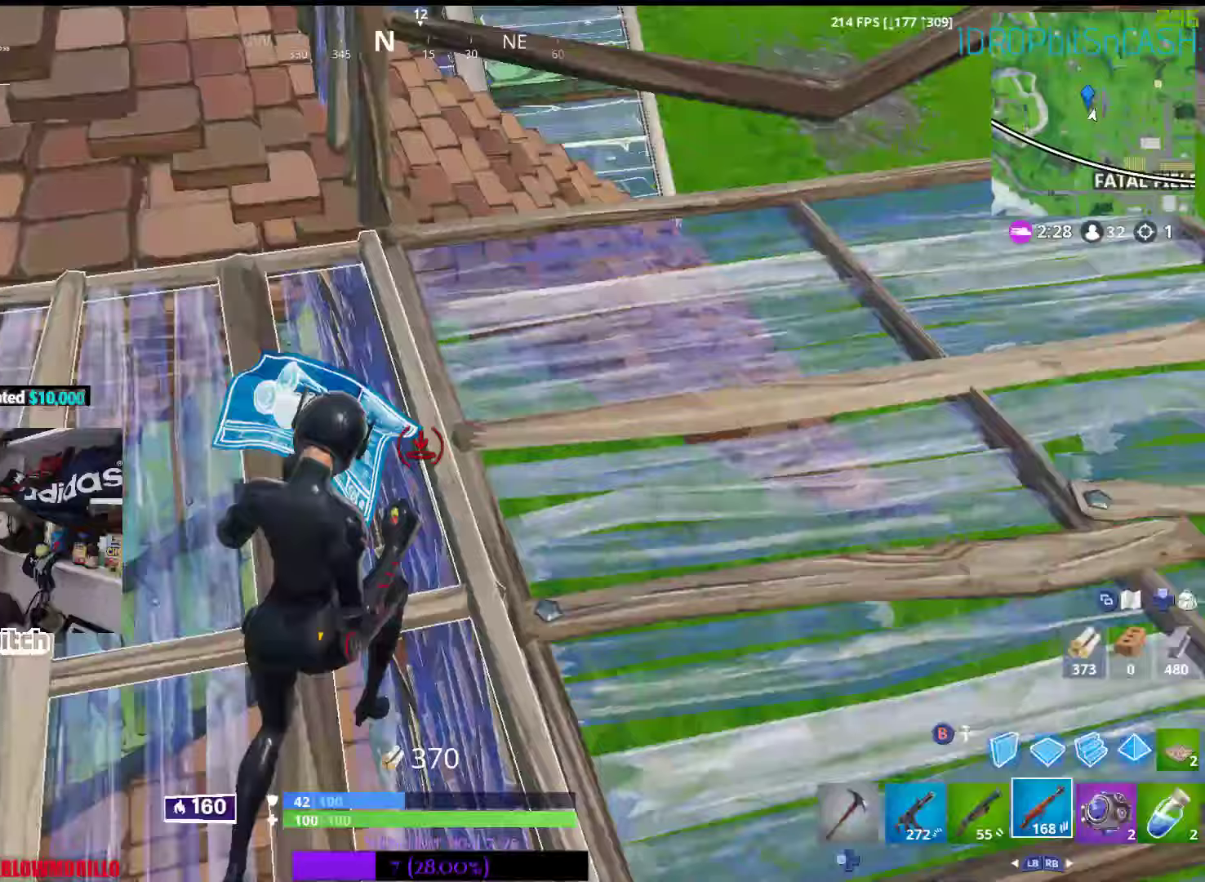
{"dt_ms": 500, "buttons": [], "left_stick": "up-right", "right_stick": "center", "events": [[100, "B", "up"]]}
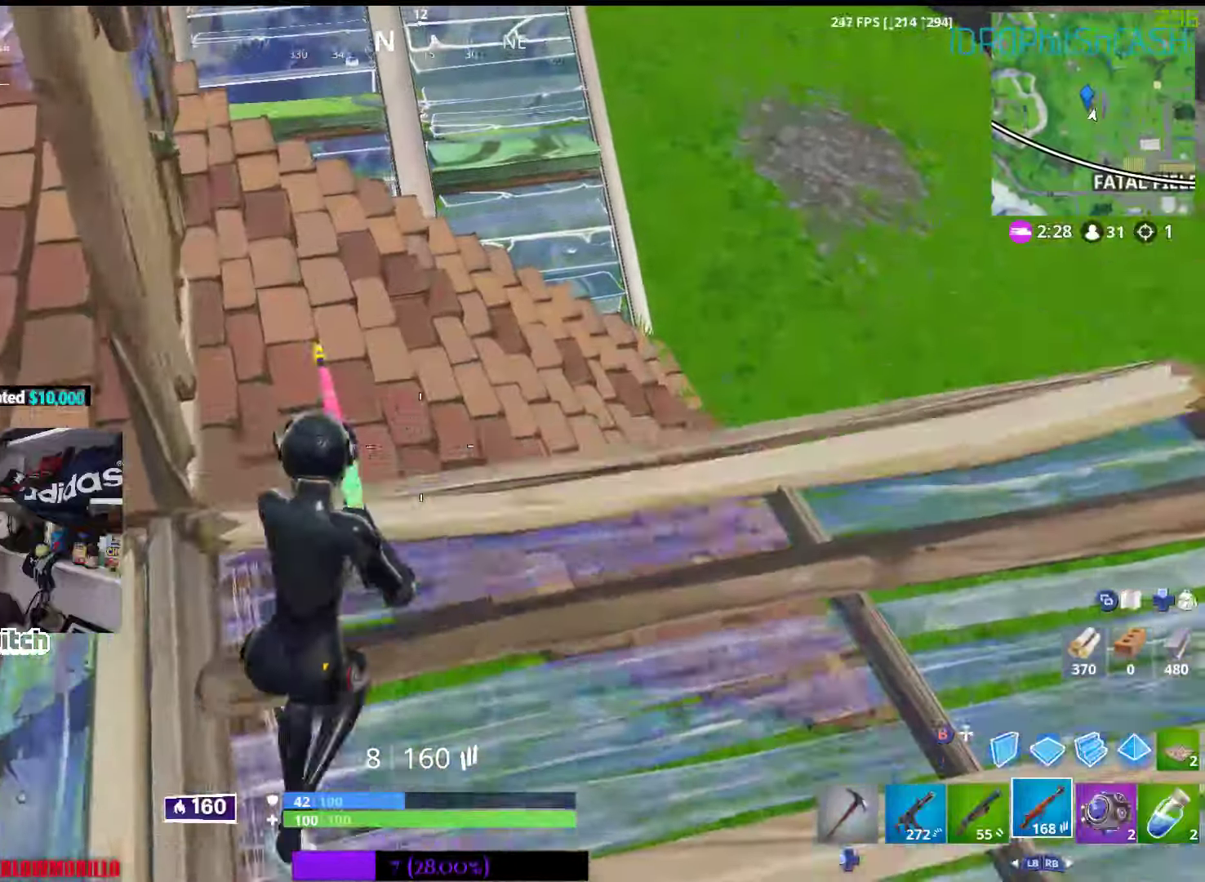
{"dt_ms": 500, "buttons": [], "left_stick": "up", "right_stick": "center", "events": [[200, "right_stick", "up"], [300, "left_stick", "up"], [333, "right_stick", "center"]]}
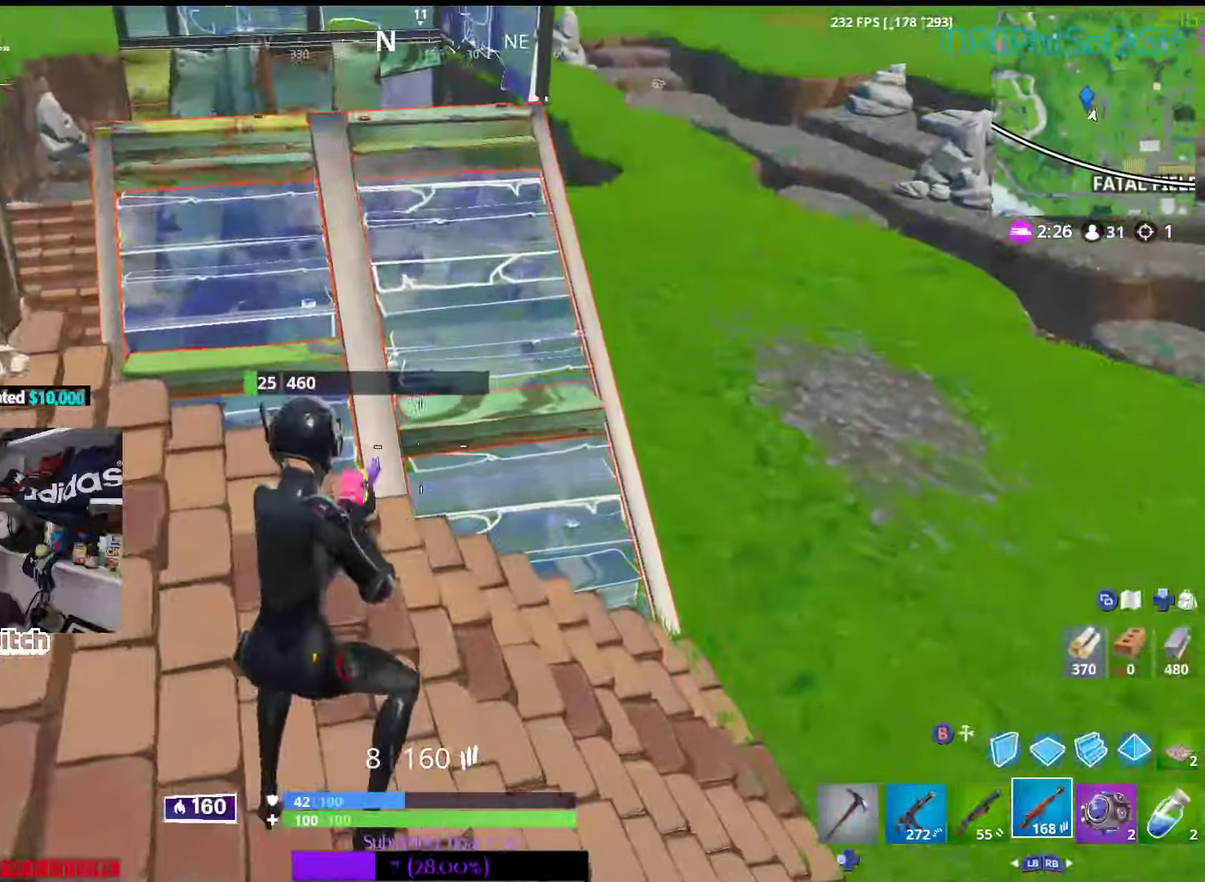
{"dt_ms": 1000, "buttons": ["DPAD_LEFT"], "left_stick": "up", "right_stick": "center"}
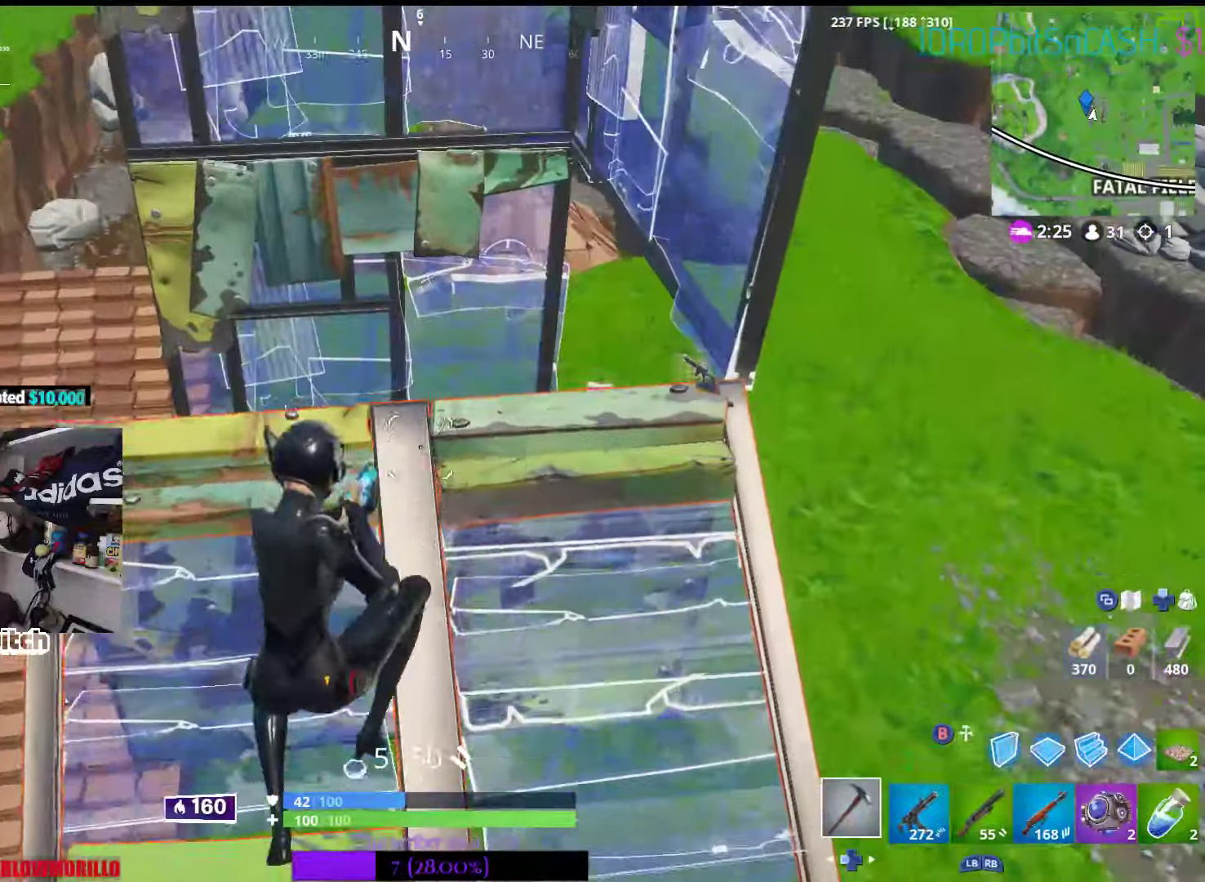
{"dt_ms": 500, "buttons": [], "left_stick": "up", "right_stick": "center", "events": [[83, "DPAD_LEFT", "up"]]}
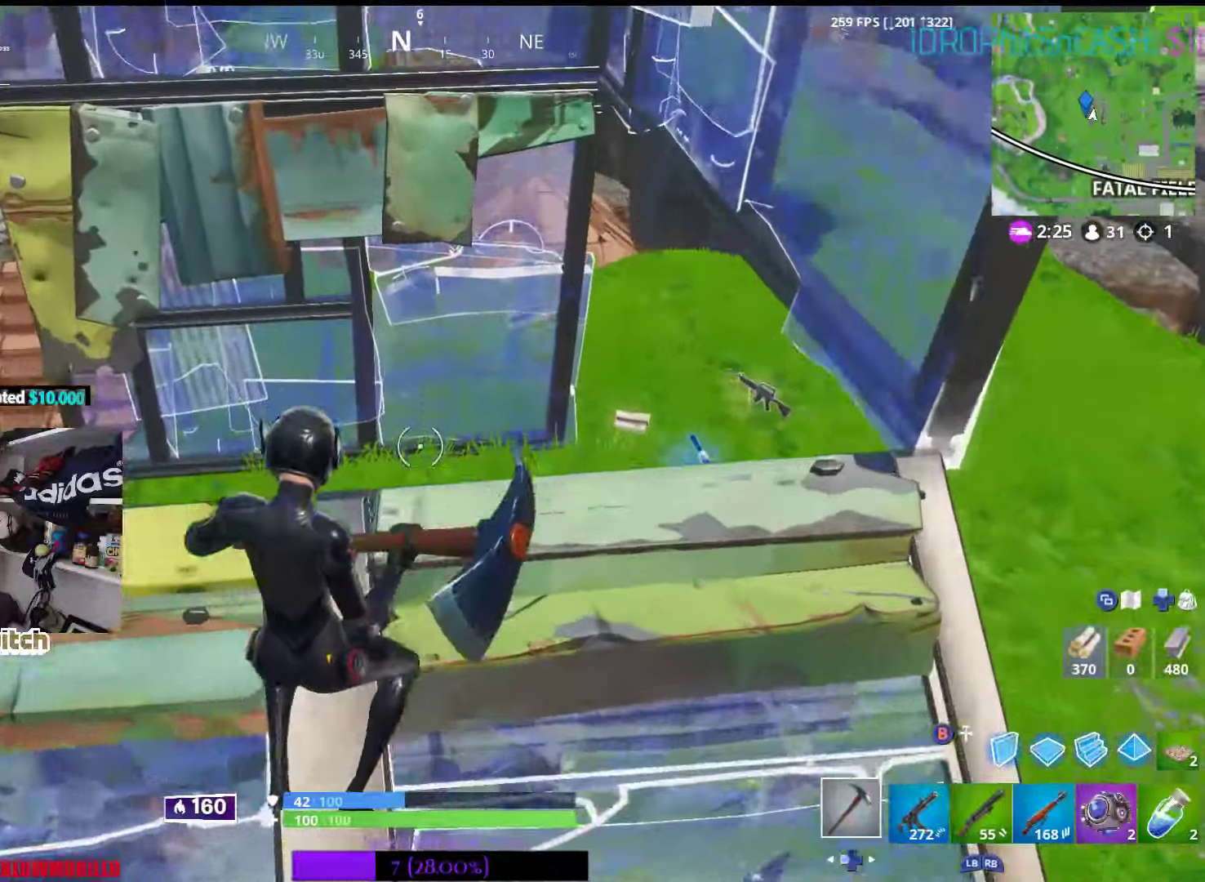
{"dt_ms": 500, "buttons": [], "left_stick": "up", "right_stick": "center", "events": [[133, "right_stick", "right"], [300, "right_stick", "center"]]}
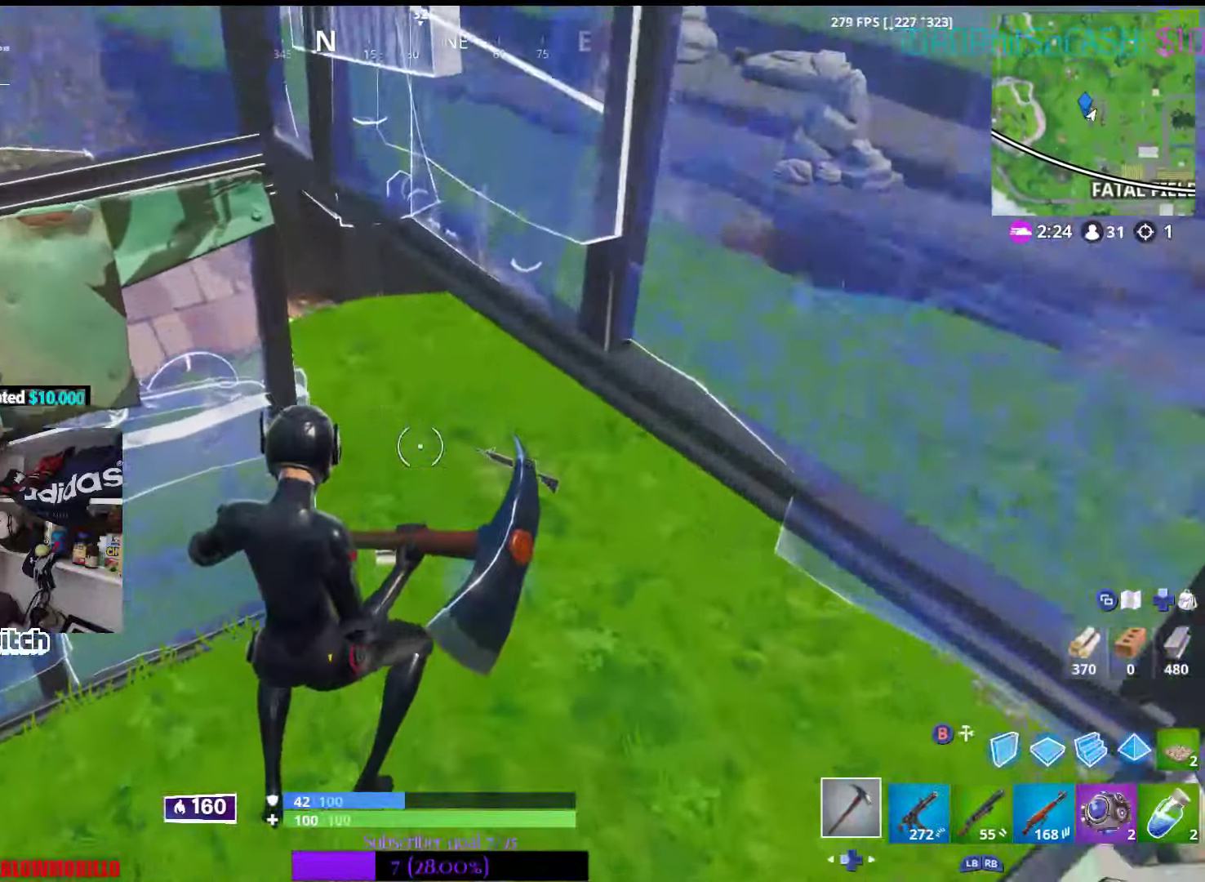
{"dt_ms": 500, "buttons": [], "left_stick": "up", "right_stick": "center"}
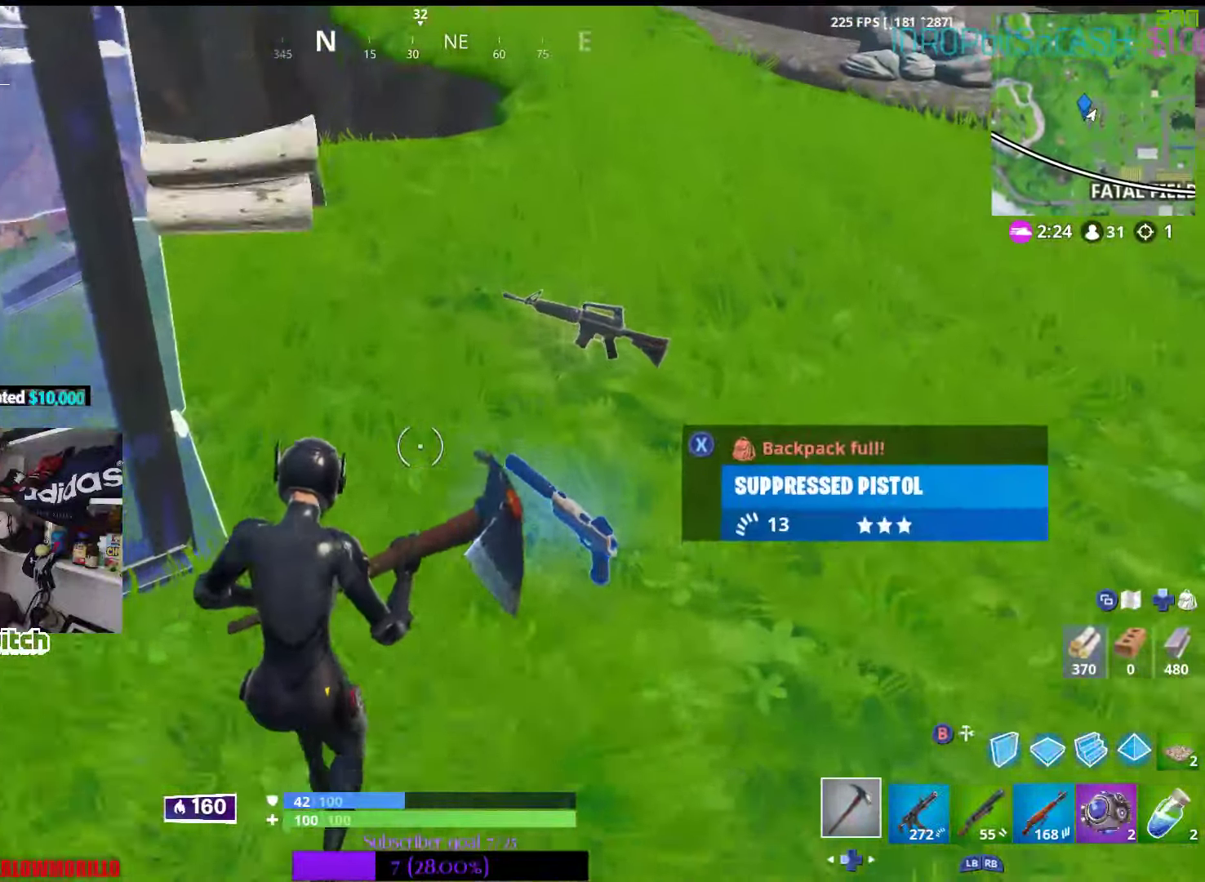
{"dt_ms": 500, "buttons": [], "left_stick": "up-left", "right_stick": "center", "events": [[183, "right_stick", "left"], [417, "right_stick", "center"], [500, "left_stick", "up-left"]]}
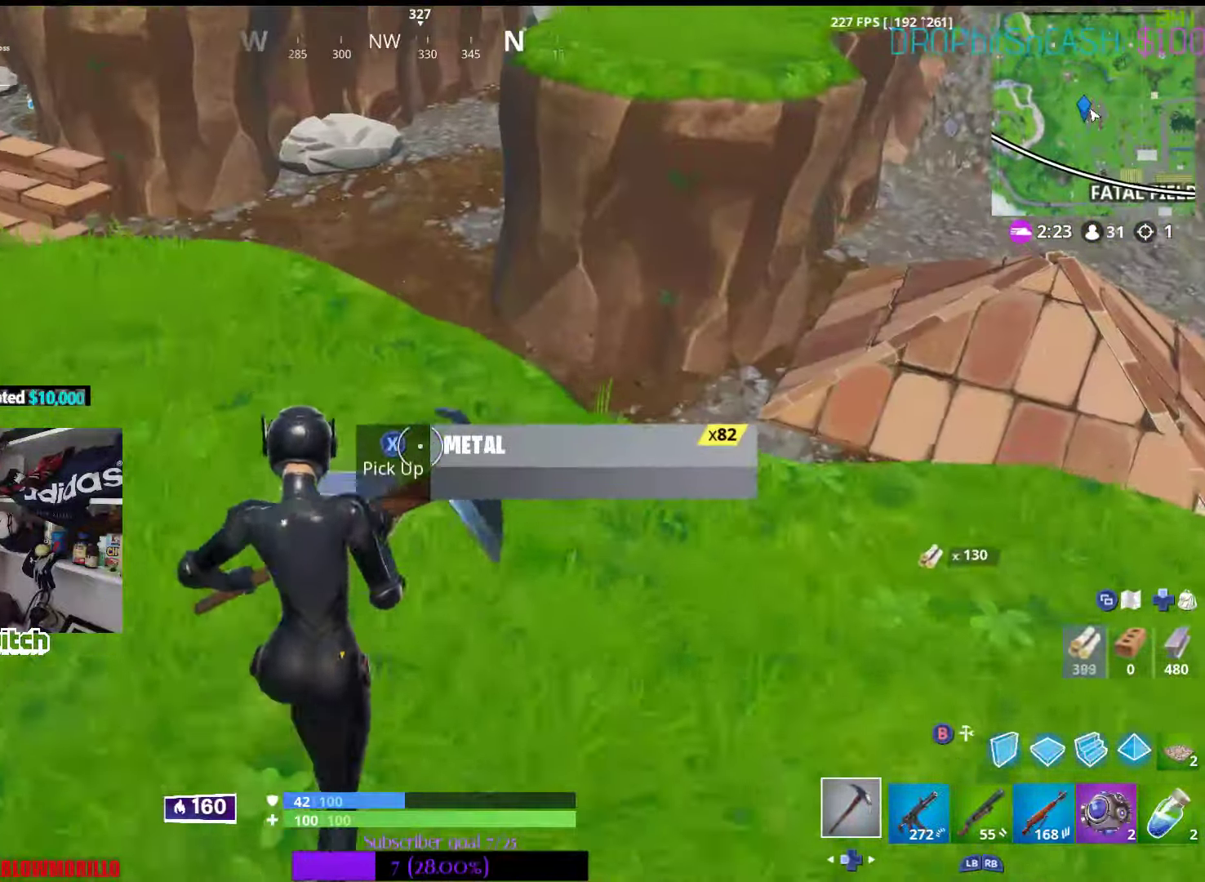
{"dt_ms": 500, "buttons": [], "left_stick": "up-left", "right_stick": "center", "events": [[183, "right_stick", "left"], [317, "right_stick", "center"]]}
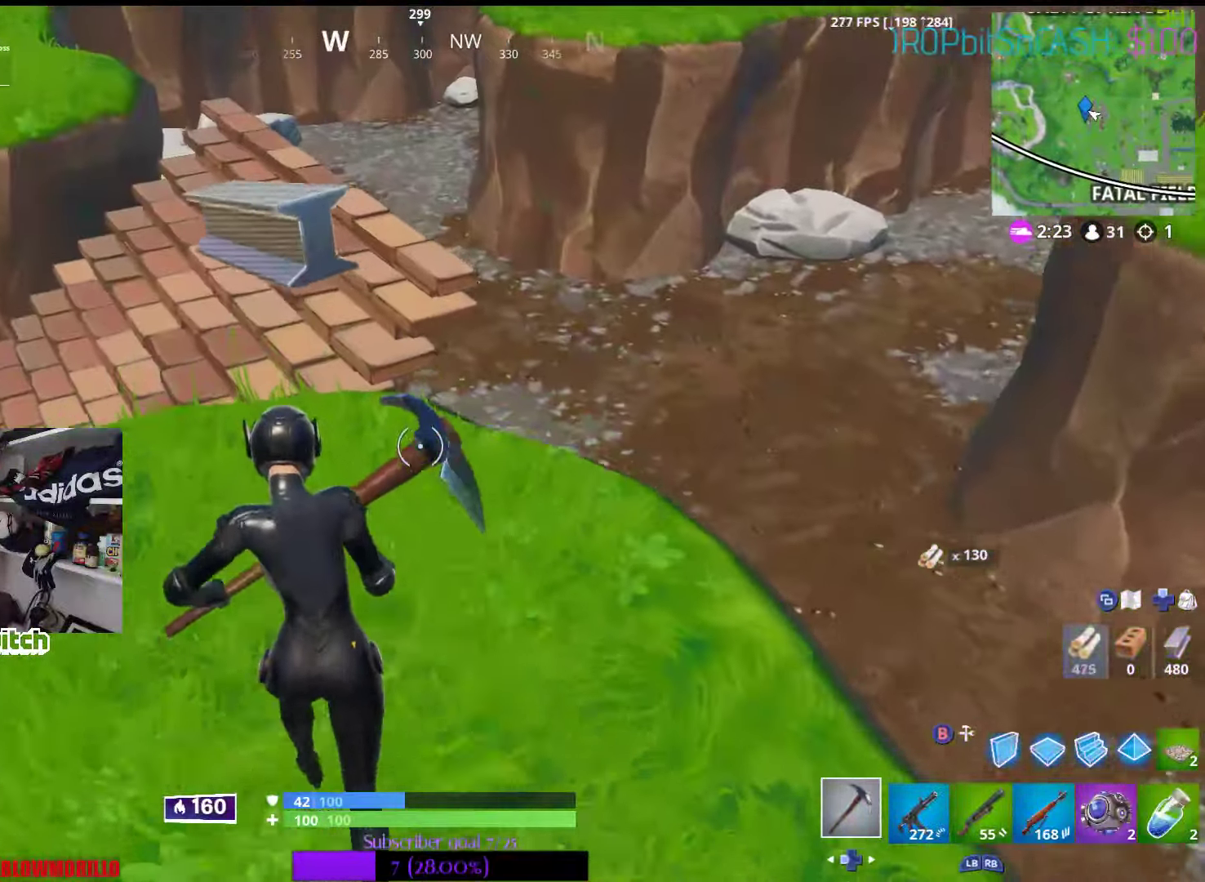
{"dt_ms": 500, "buttons": [], "left_stick": "up-left", "right_stick": "center", "events": [[133, "right_stick", "up-right"], [283, "right_stick", "center"]]}
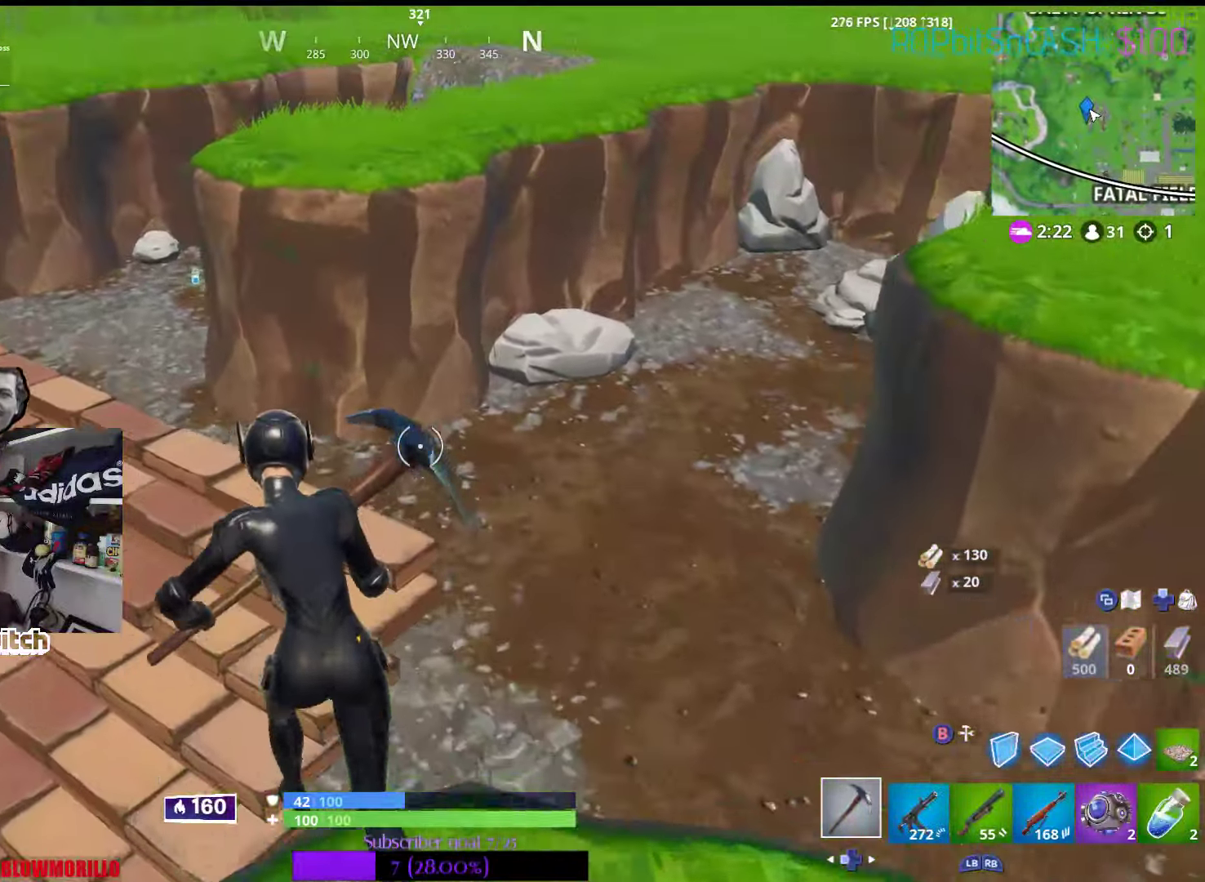
{"dt_ms": 500, "buttons": ["L1"], "left_stick": "up-left", "right_stick": "center", "events": [[350, "L1", "down"]]}
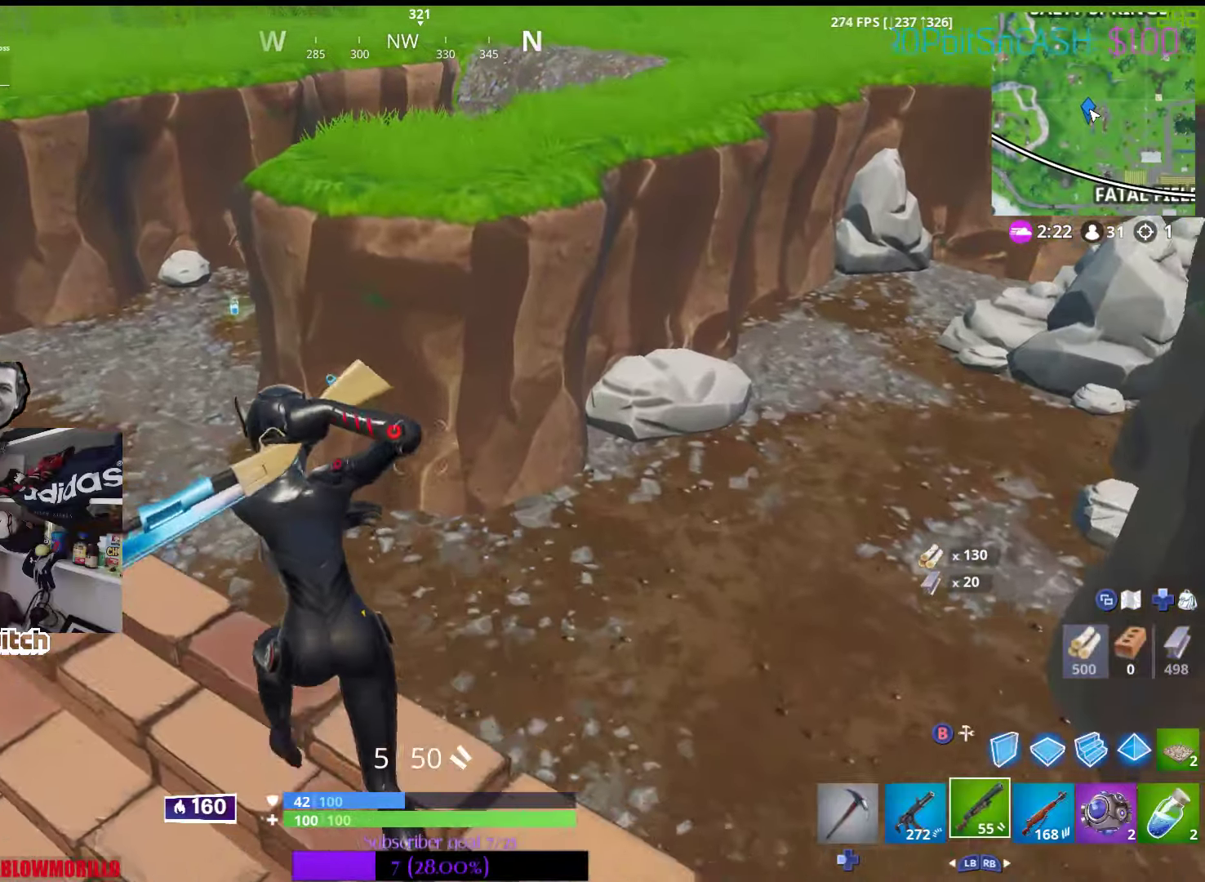
{"dt_ms": 500, "buttons": [], "left_stick": "up-left", "right_stick": "center", "events": [[34, "L1", "up"], [134, "L1", "down"], [317, "L1", "up"]]}
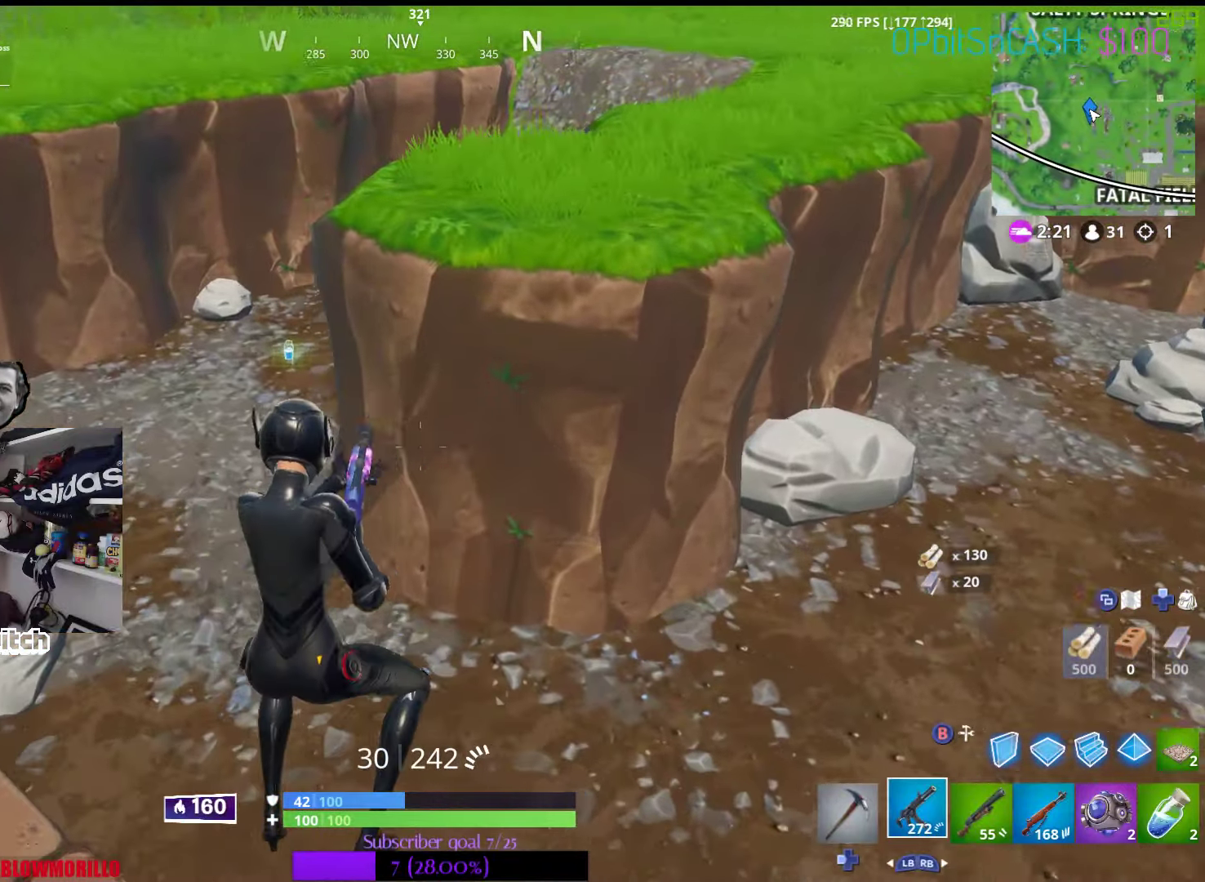
{"dt_ms": 500, "buttons": [], "left_stick": "up-left", "right_stick": "center", "events": [[184, "L1", "down"], [284, "right_stick", "up-right"], [367, "L1", "up"], [434, "right_stick", "center"]]}
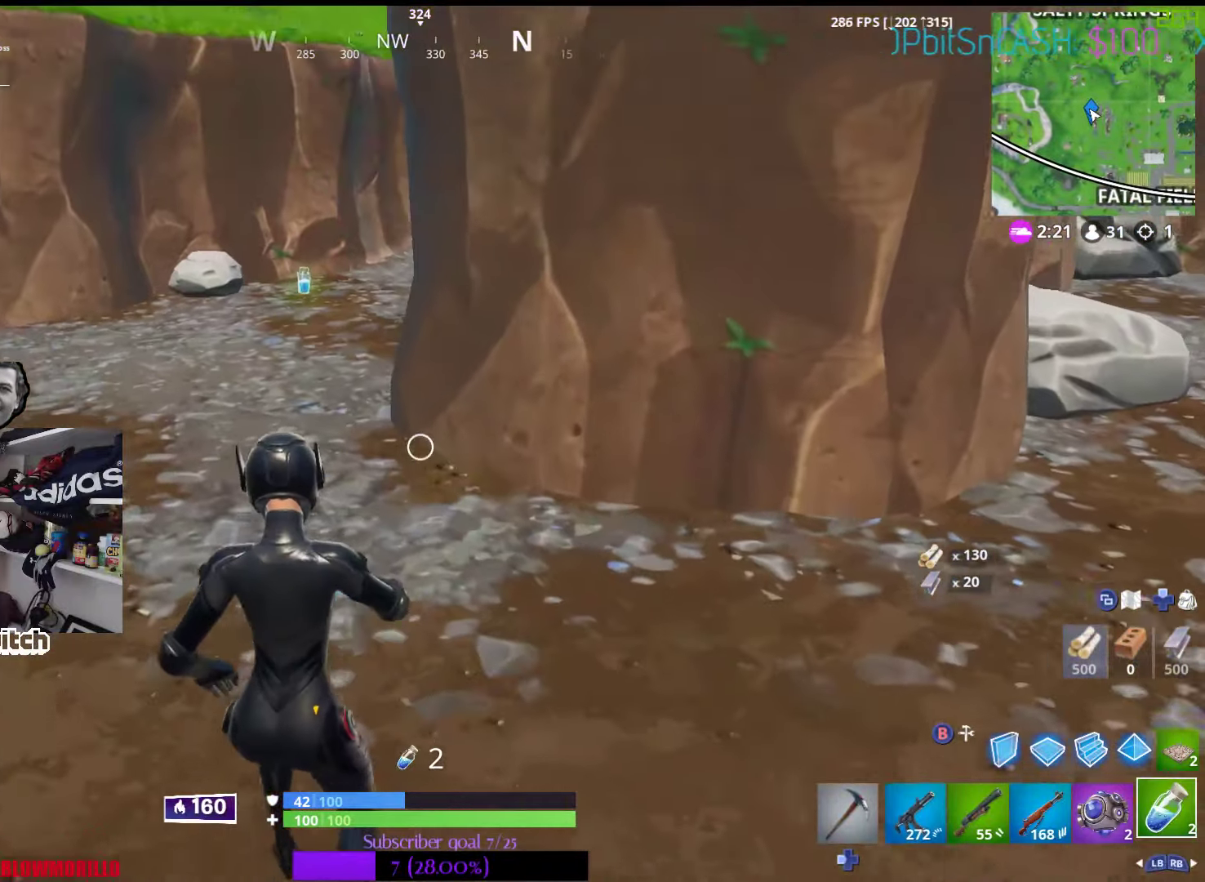
{"dt_ms": 500, "buttons": [], "left_stick": "up-left", "right_stick": "center", "events": [[334, "DPAD_LEFT", "down"], [450, "DPAD_LEFT", "up"]]}
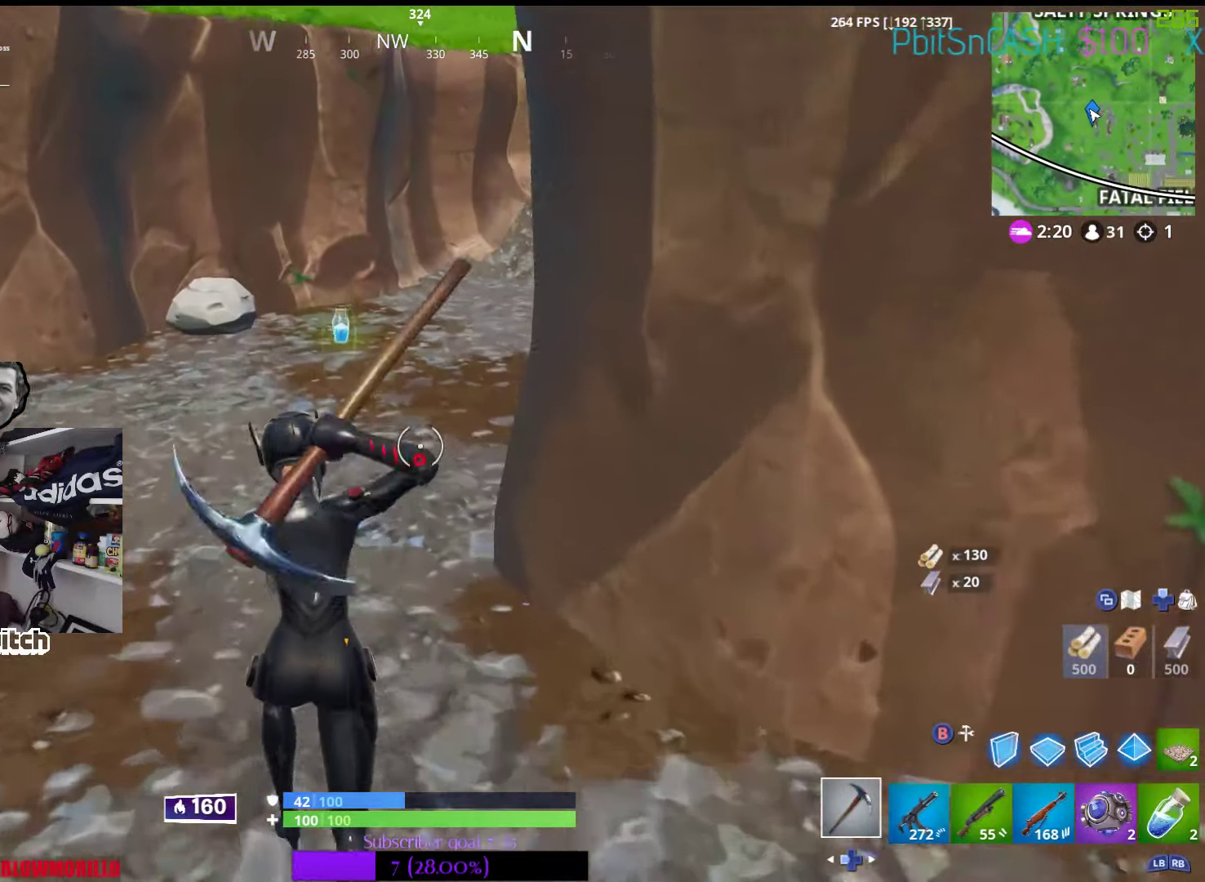
{"dt_ms": 500, "buttons": [], "left_stick": "up-left", "right_stick": "center", "events": [[217, "right_stick", "up"], [334, "right_stick", "center"], [417, "X", "down"], [500, "X", "up"]]}
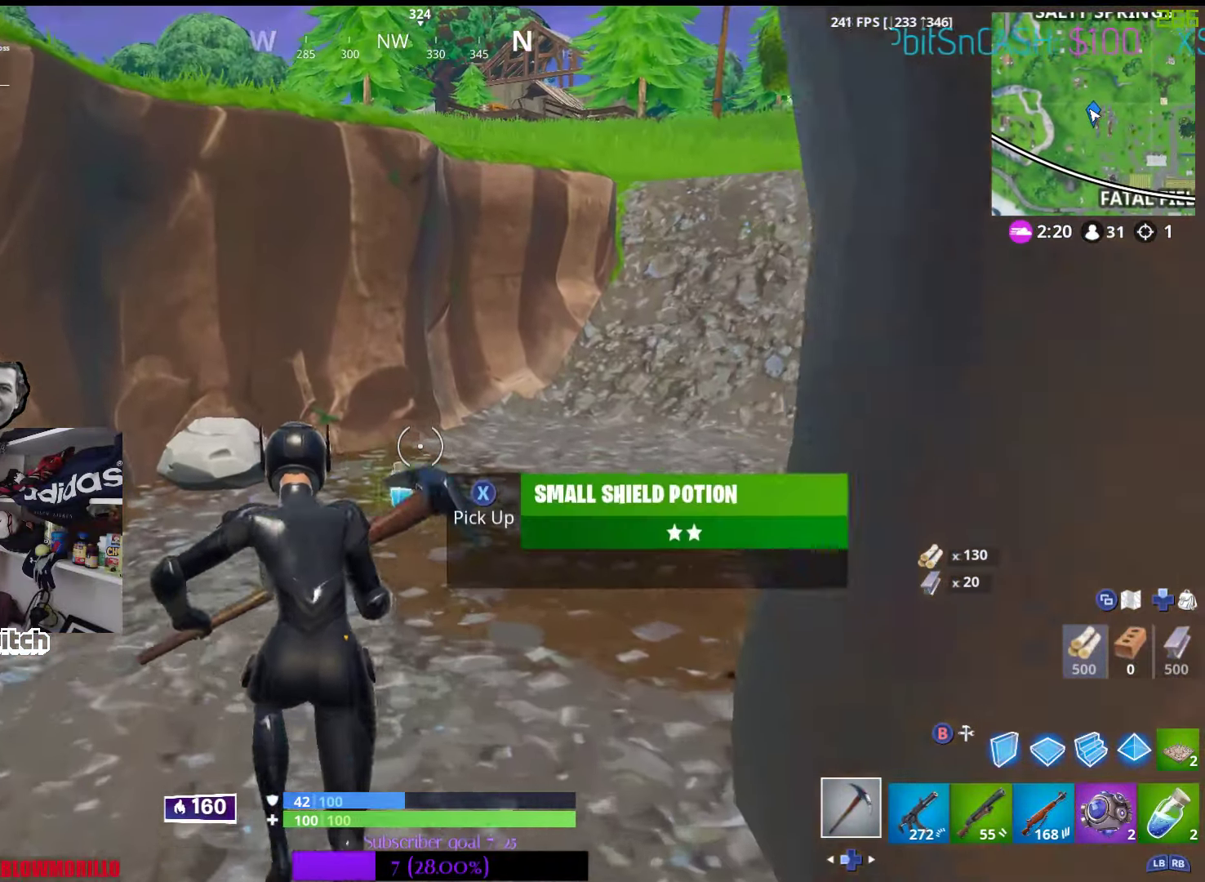
{"dt_ms": 500, "buttons": [], "left_stick": "right", "right_stick": "right", "events": [[84, "X", "down"], [84, "left_stick", "down-left"], [167, "X", "up"], [184, "left_stick", "down"], [267, "X", "down"], [300, "left_stick", "down-right"], [317, "X", "up"], [434, "left_stick", "right"], [467, "right_stick", "right"]]}
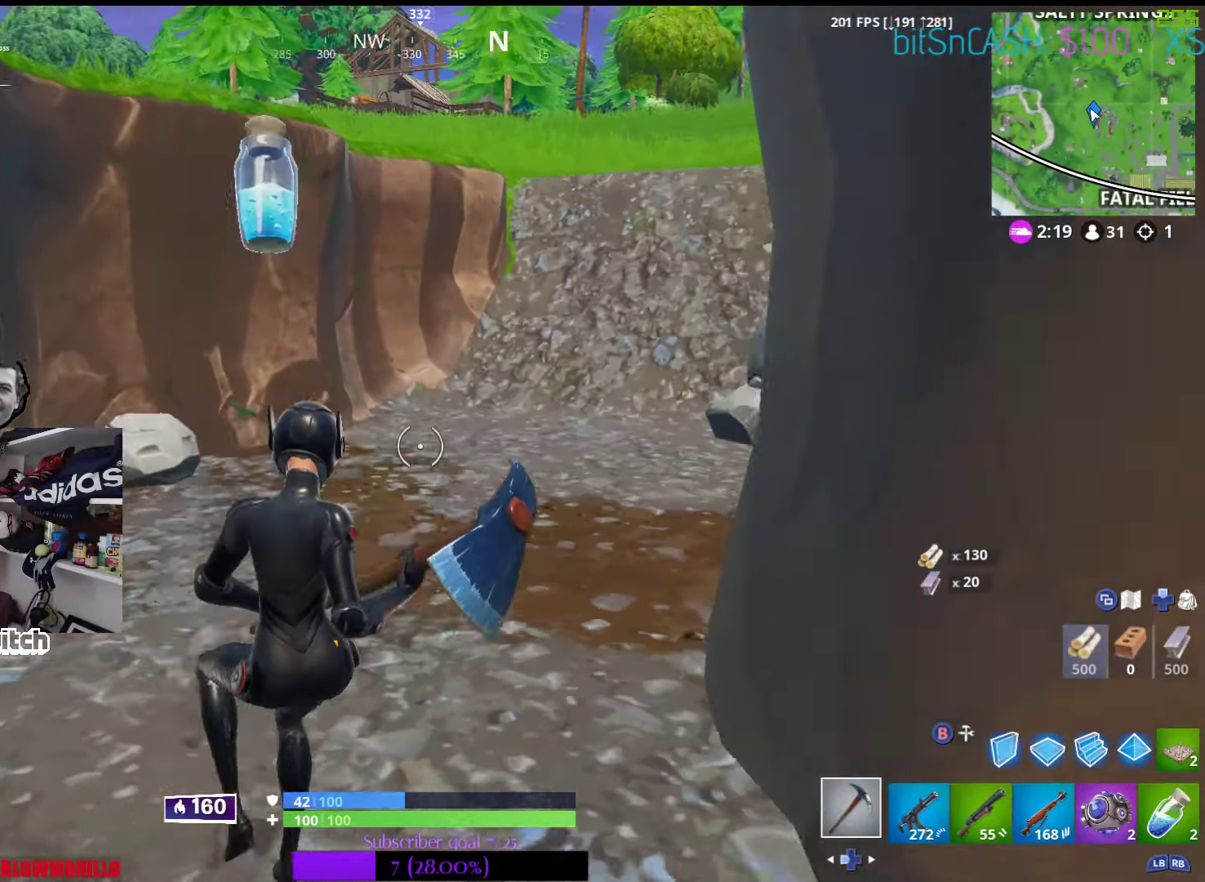
{"dt_ms": 500, "buttons": [], "left_stick": "up", "right_stick": "center", "events": [[200, "left_stick", "up-right"], [317, "right_stick", "center"], [484, "left_stick", "up"]]}
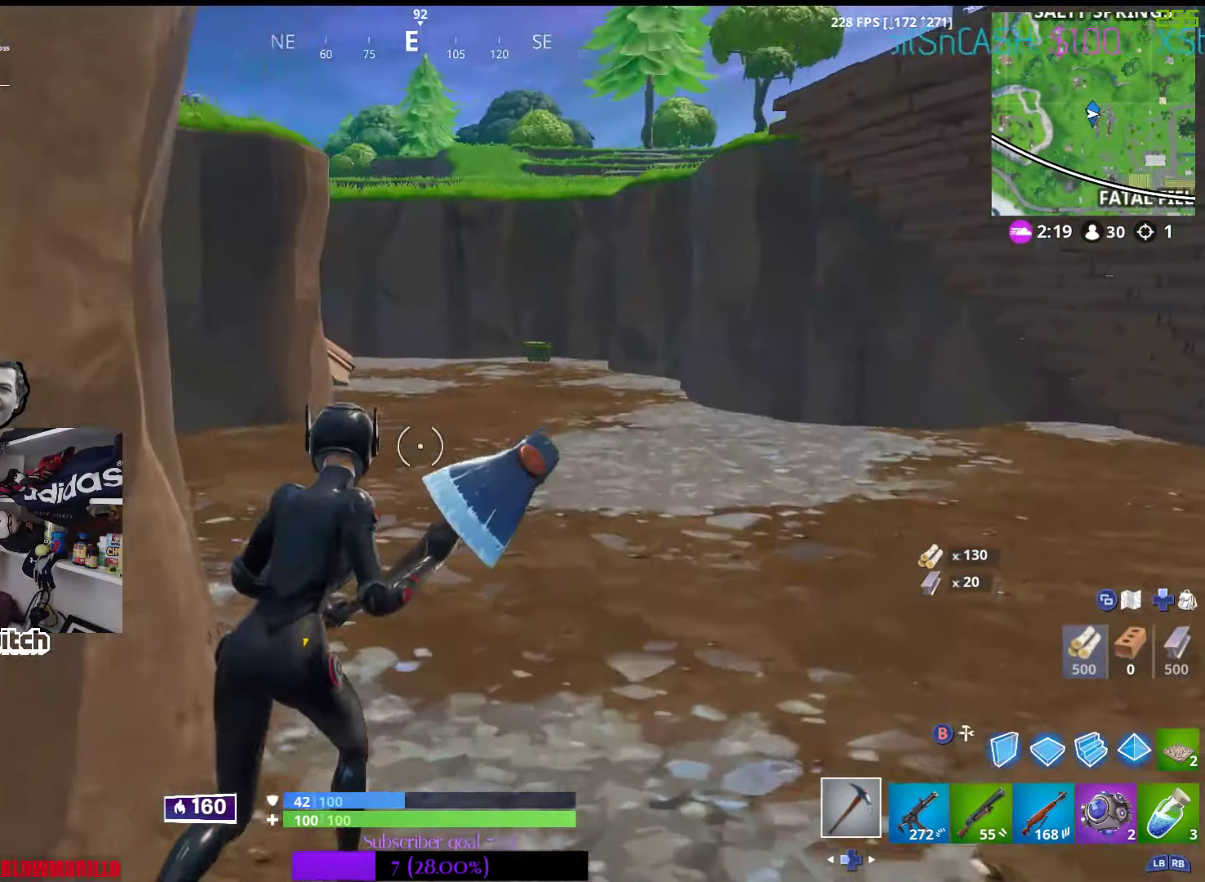
{"dt_ms": 500, "buttons": [], "left_stick": "up", "right_stick": "center", "events": [[184, "right_stick", "left"], [217, "L1", "down"], [317, "right_stick", "center"], [367, "L1", "up"]]}
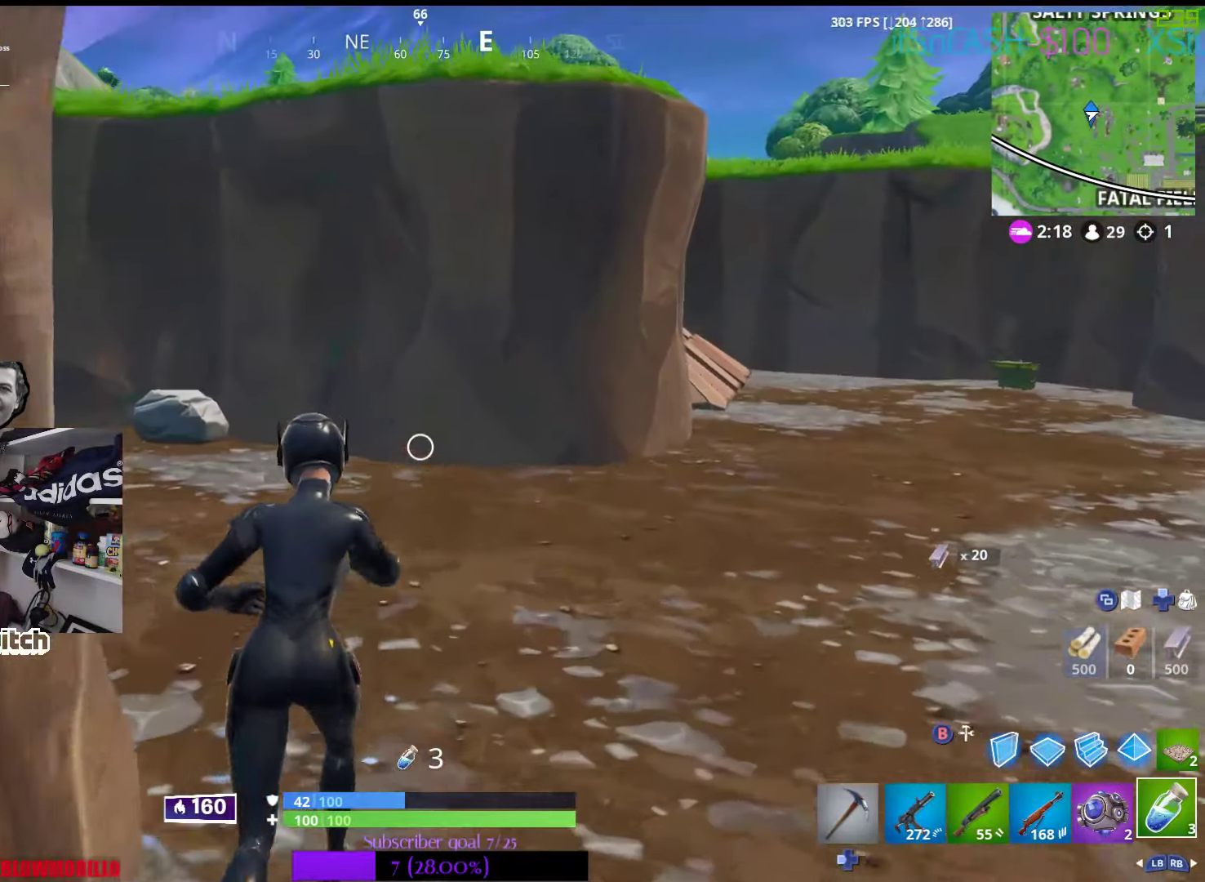
{"dt_ms": 500, "buttons": [], "left_stick": "up-right", "right_stick": "center", "events": [[17, "left_stick", "up-right"]]}
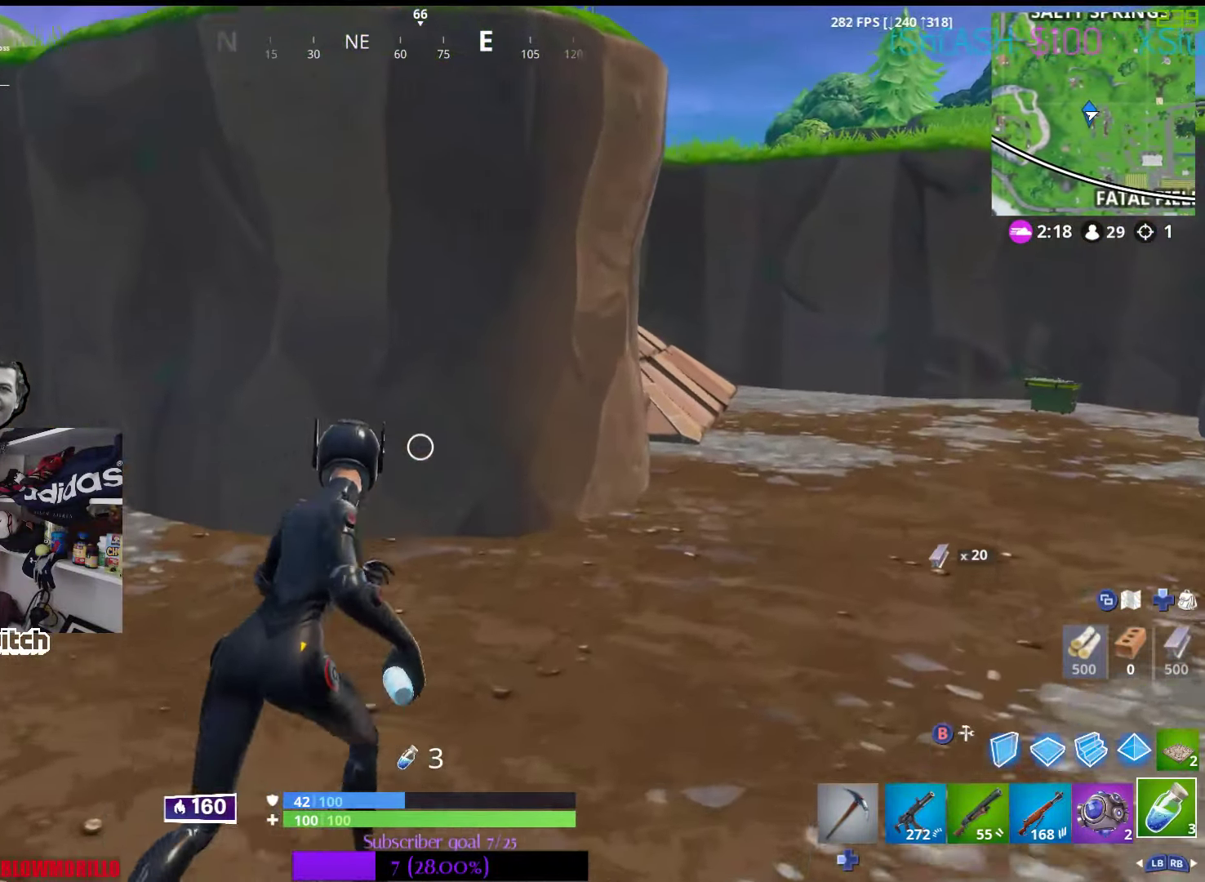
{"dt_ms": 500, "buttons": [], "left_stick": "up-right", "right_stick": "down", "events": [[434, "right_stick", "down"]]}
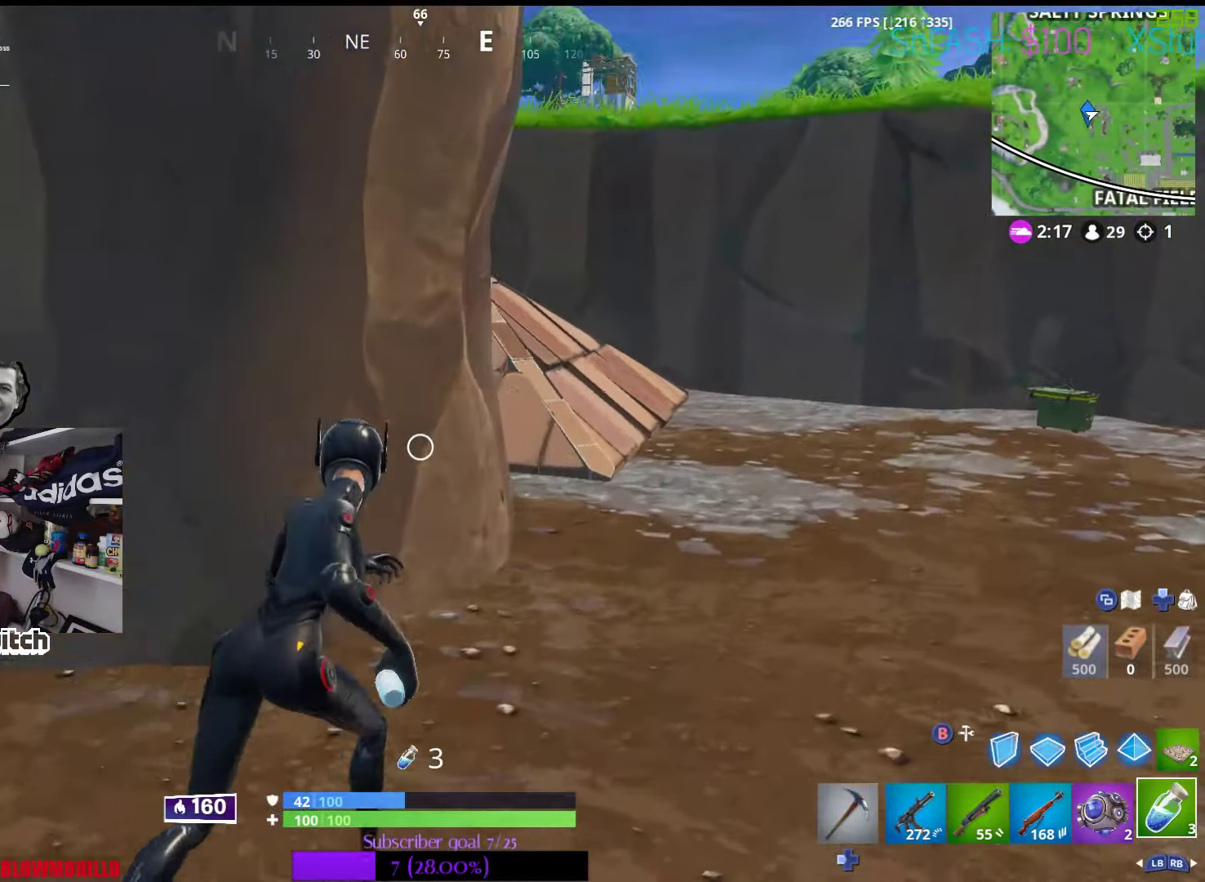
{"dt_ms": 500, "buttons": [], "left_stick": "up", "right_stick": "center", "events": [[100, "right_stick", "center"], [316, "left_stick", "up"]]}
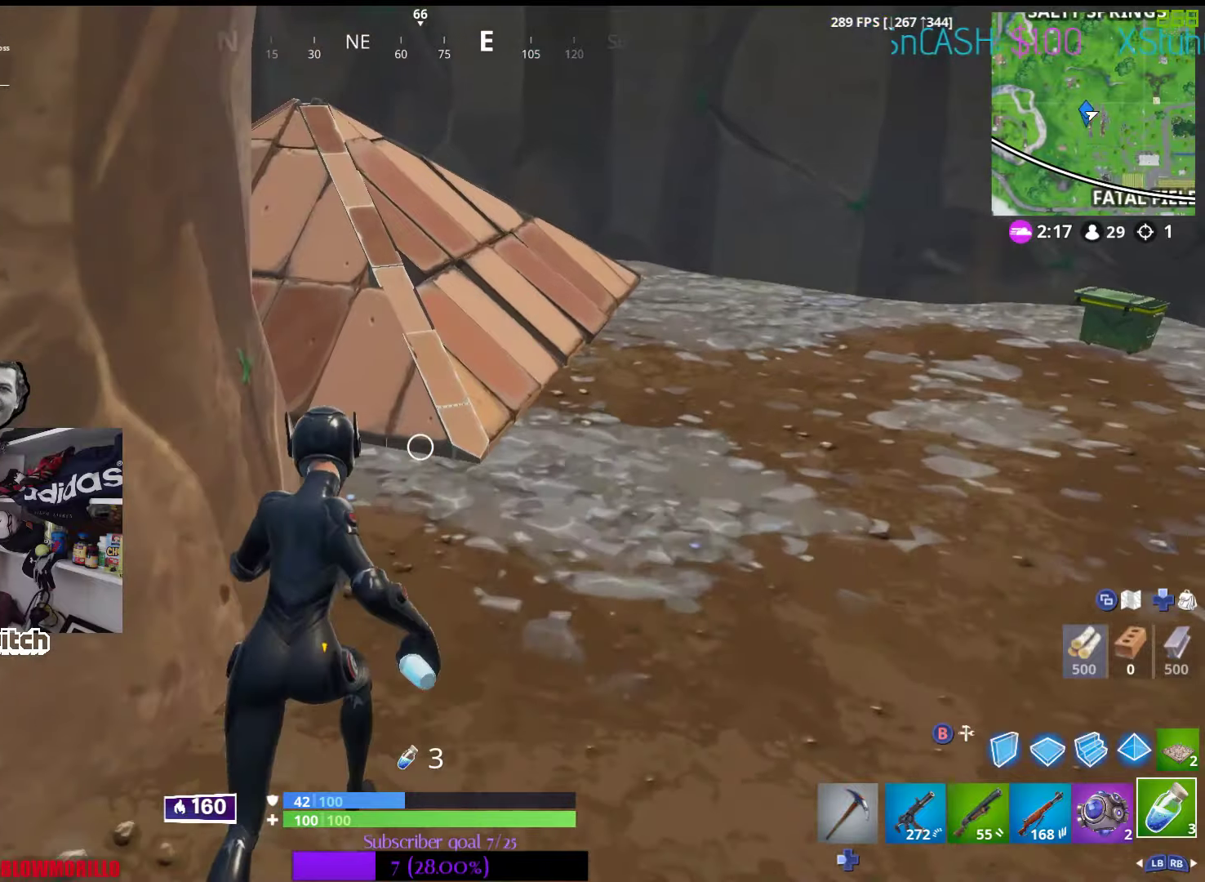
{"dt_ms": 500, "buttons": ["L2"], "left_stick": "up", "right_stick": "center", "events": [[100, "Y", "down"], [250, "Y", "up"], [300, "R2", "down"], [333, "right_stick", "down"], [383, "L2", "down"], [433, "R2", "up"], [483, "right_stick", "center"]]}
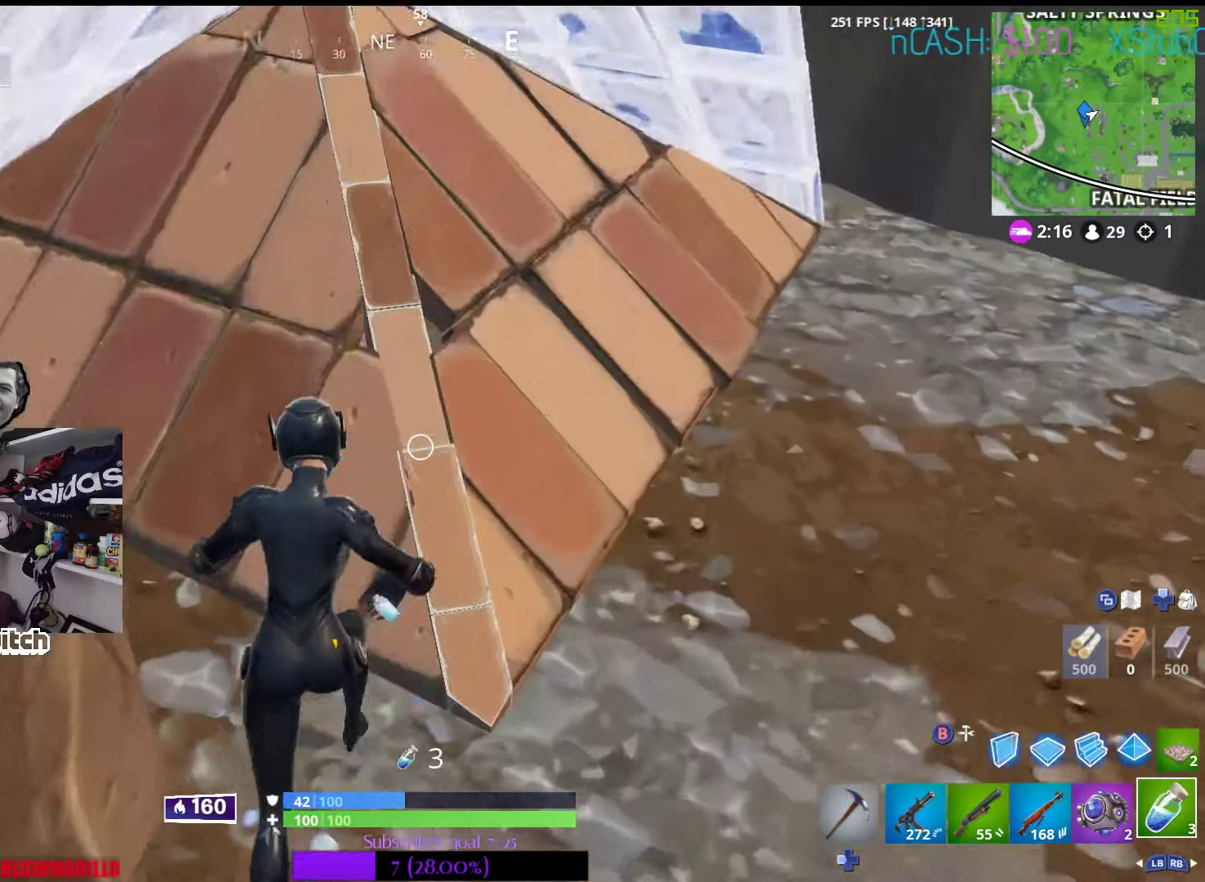
{"dt_ms": 500, "buttons": ["Y"], "left_stick": "up", "right_stick": "center", "events": [[33, "L2", "up"], [100, "right_stick", "up"], [300, "right_stick", "center"], [416, "Y", "down"]]}
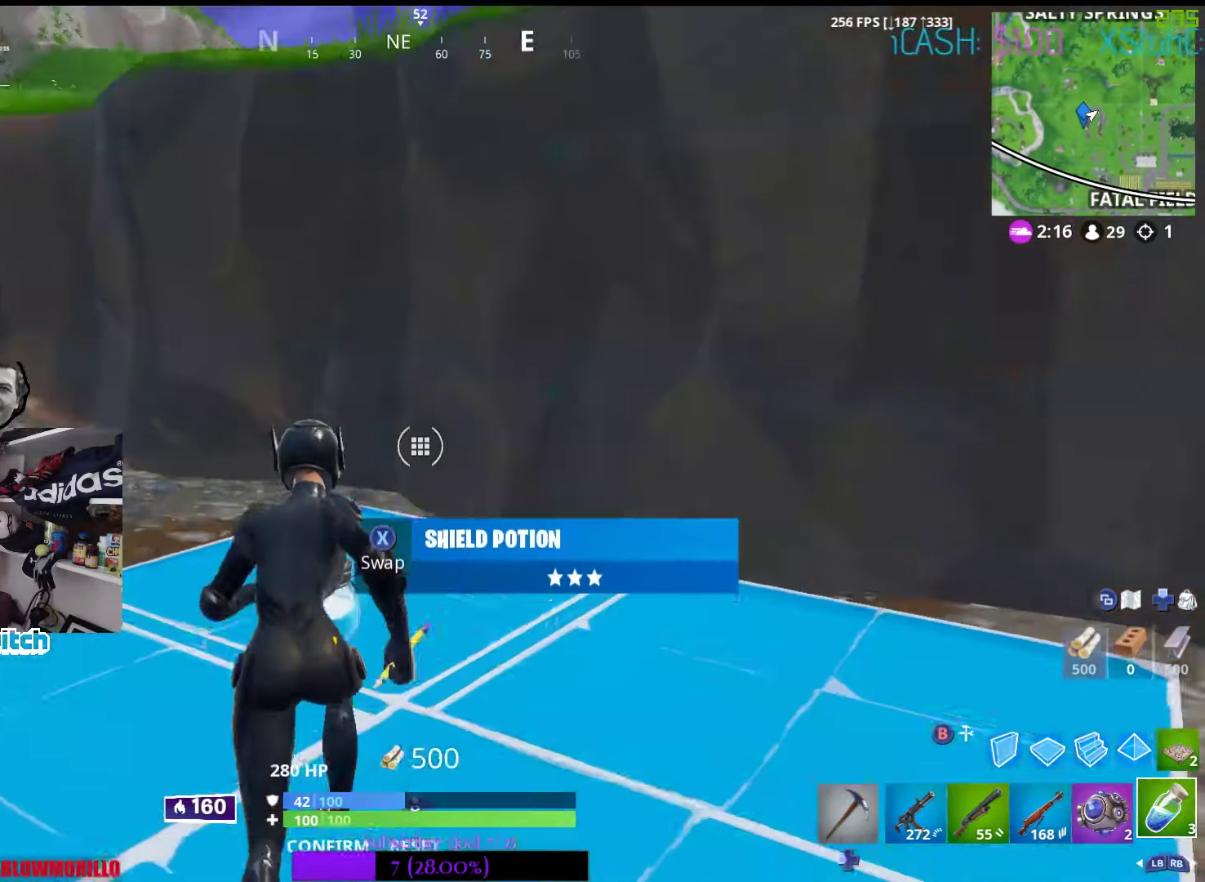
{"dt_ms": 500, "buttons": ["R3"], "left_stick": "up", "right_stick": "center", "events": [[33, "Y", "up"], [133, "R3", "down"], [133, "right_stick", "down-left"], [233, "left_stick", "center"], [266, "L2", "down"], [266, "R3", "up"], [266, "right_stick", "center"], [316, "left_stick", "up"], [400, "L2", "up"], [433, "R3", "down"]]}
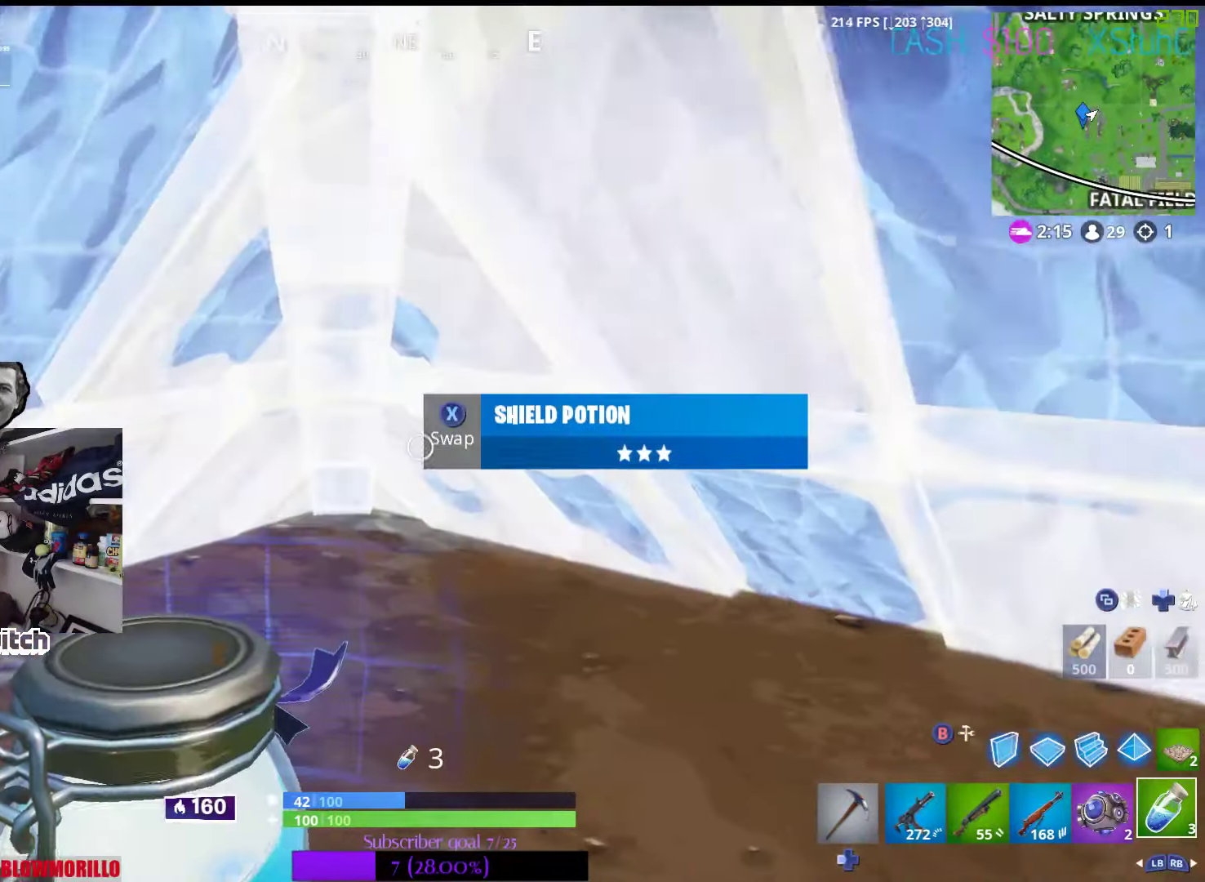
{"dt_ms": 500, "buttons": ["R2"], "left_stick": "center", "right_stick": "down-left", "events": [[16, "left_stick", "up-right"], [66, "R3", "up"], [116, "left_stick", "center"], [216, "left_stick", "up"], [333, "right_stick", "down-left"], [483, "R2", "down"], [500, "left_stick", "center"]]}
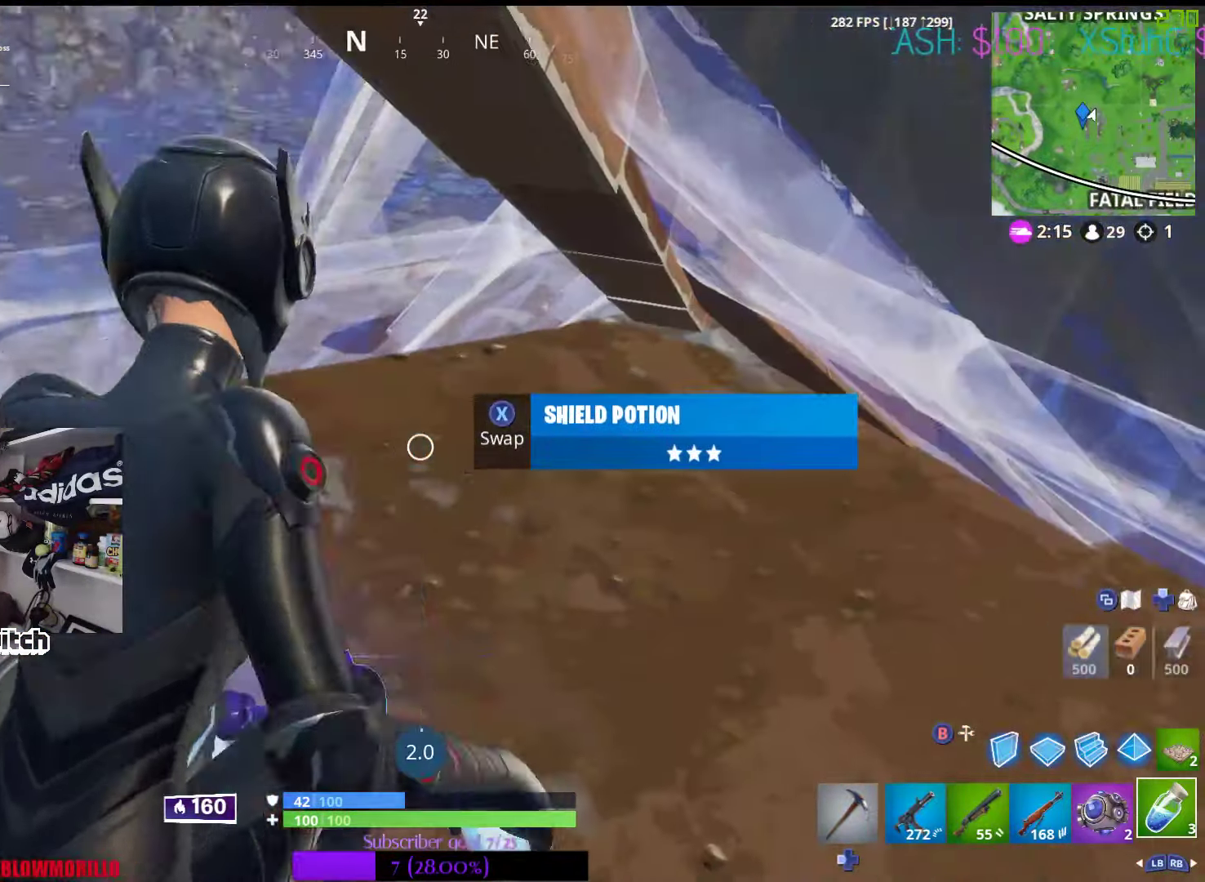
{"dt_ms": 500, "buttons": [], "left_stick": "center", "right_stick": "center", "events": [[16, "right_stick", "center"], [116, "R2", "up"]]}
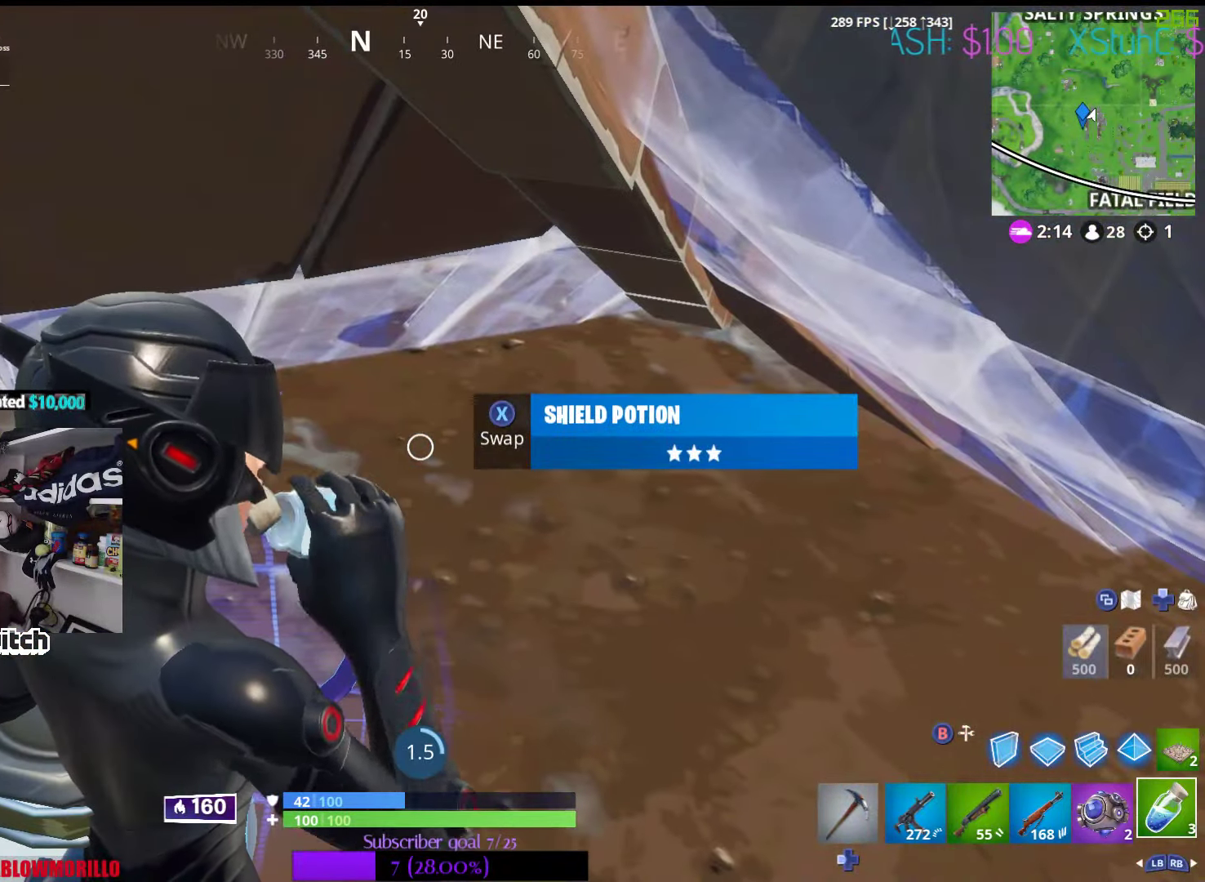
{"dt_ms": 500, "buttons": [], "left_stick": "center", "right_stick": "center", "events": [[50, "right_stick", "left"], [166, "right_stick", "center"], [183, "left_stick", "left"], [266, "X", "down"], [350, "left_stick", "center"], [400, "X", "up"]]}